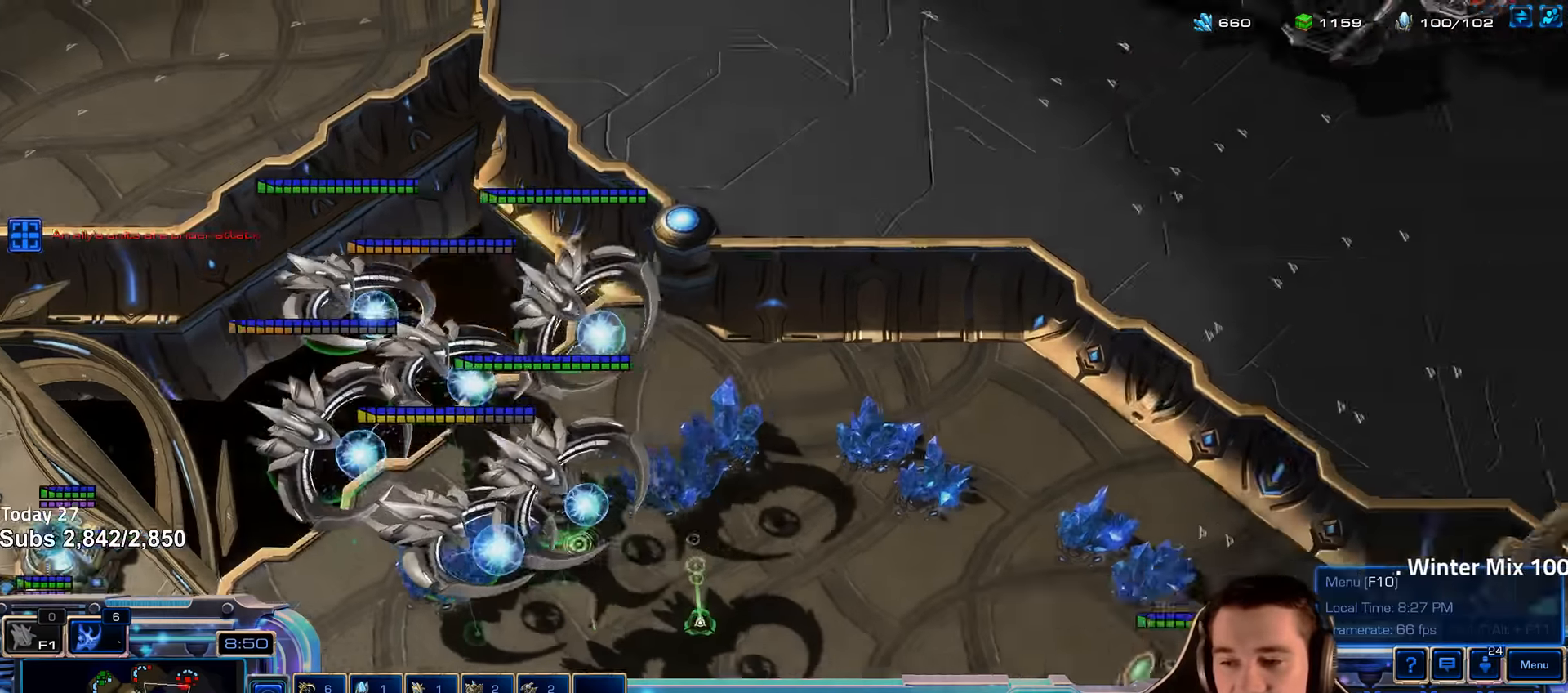
Gameplay with keyboard; each line is a JSON object with the keys held at the frame after it. "events" lists presses ("down") and releases ("up") of "1", "2", "3", "4", "5", "6", "a", "alt", "b", "c", "caps_lock", "ctrl", "d", "e", "escape", "f", "f1", "f2", "f3", "f4", "f5", "f6", "g", "q", "r", "s", "shift", "space", "super", "t", "tab", "tilde", "v", "w", "x" and "z" between this image and that frame as [ms after this image, input, new state], when the widget could be followed in between. No other keys are recorded. Mouse input is not recorded.
{"keys": [], "events": []}
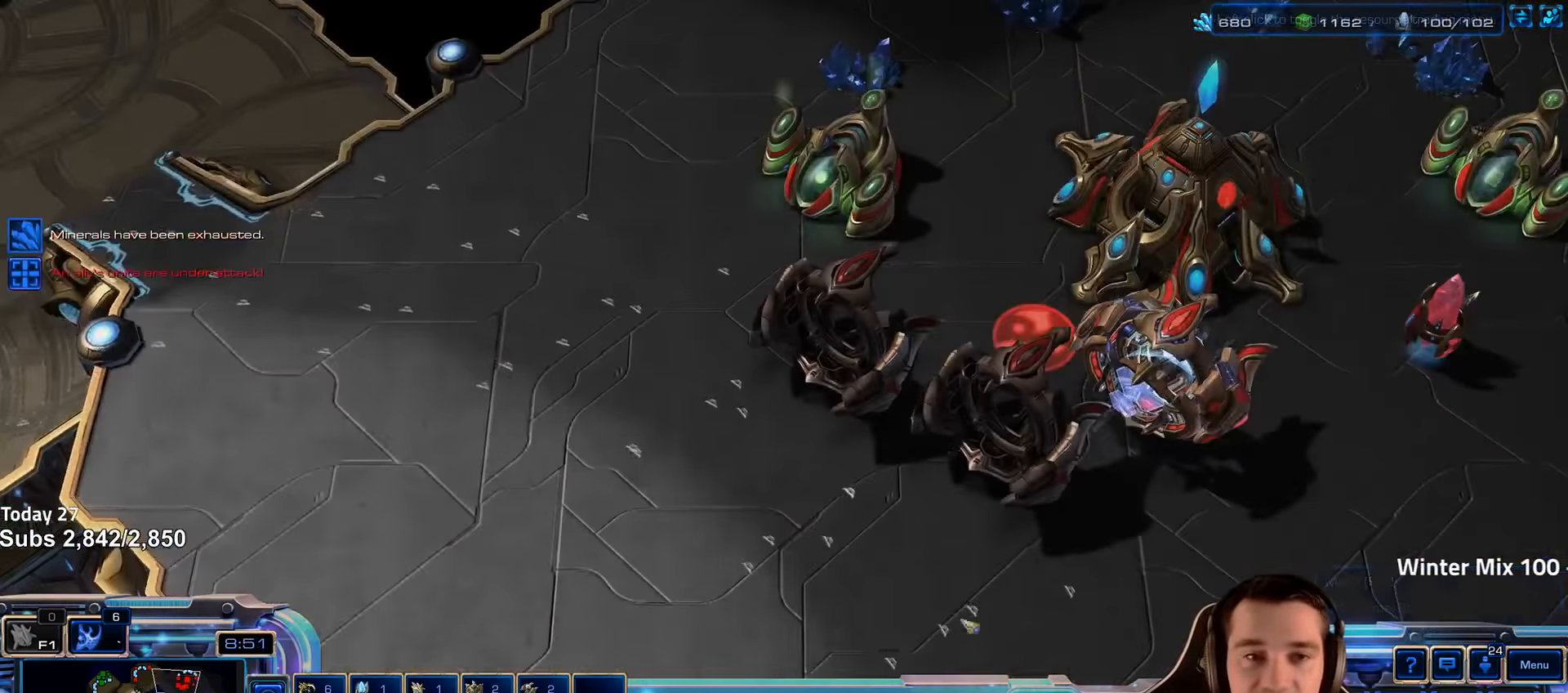
{"keys": ["shift"], "events": [[483, "shift", "down"]]}
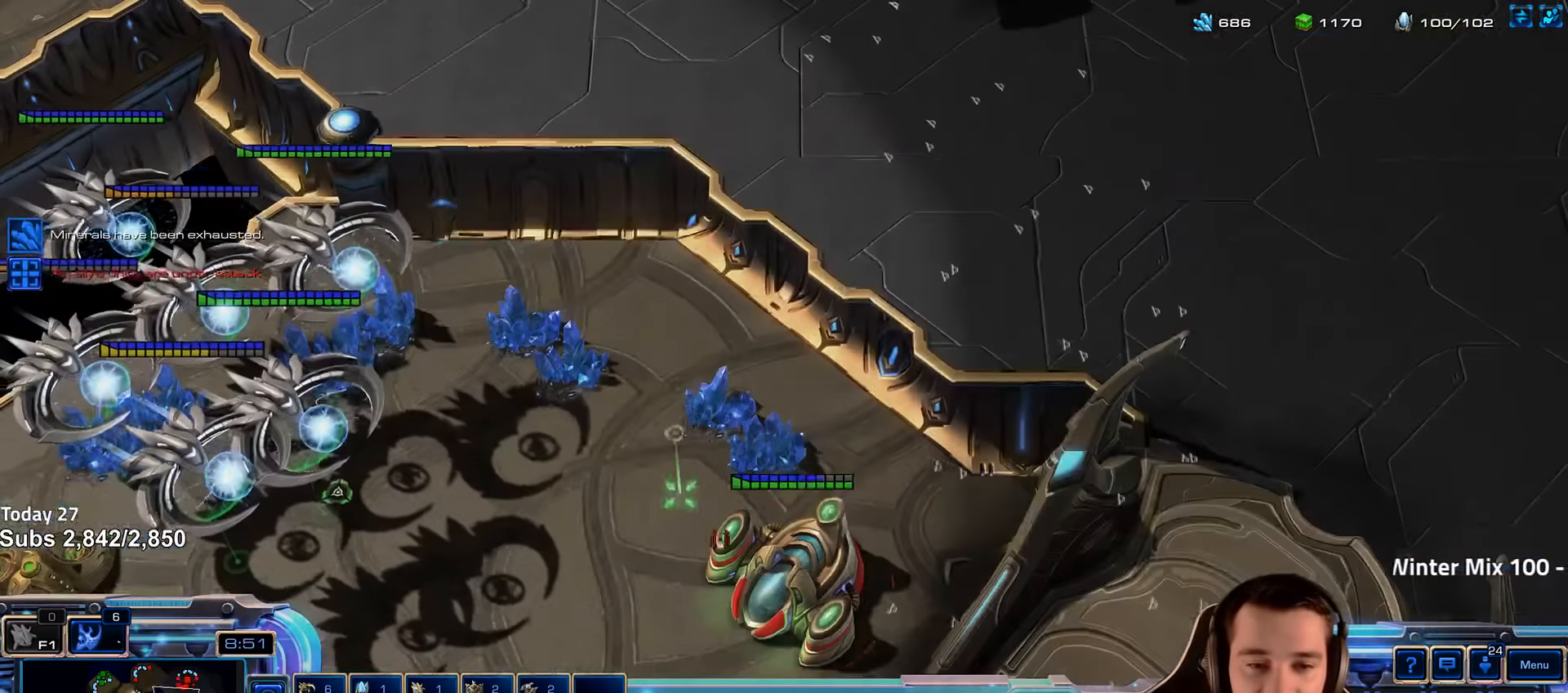
{"keys": ["shift"], "events": [[66, "shift", "up"], [450, "shift", "down"]]}
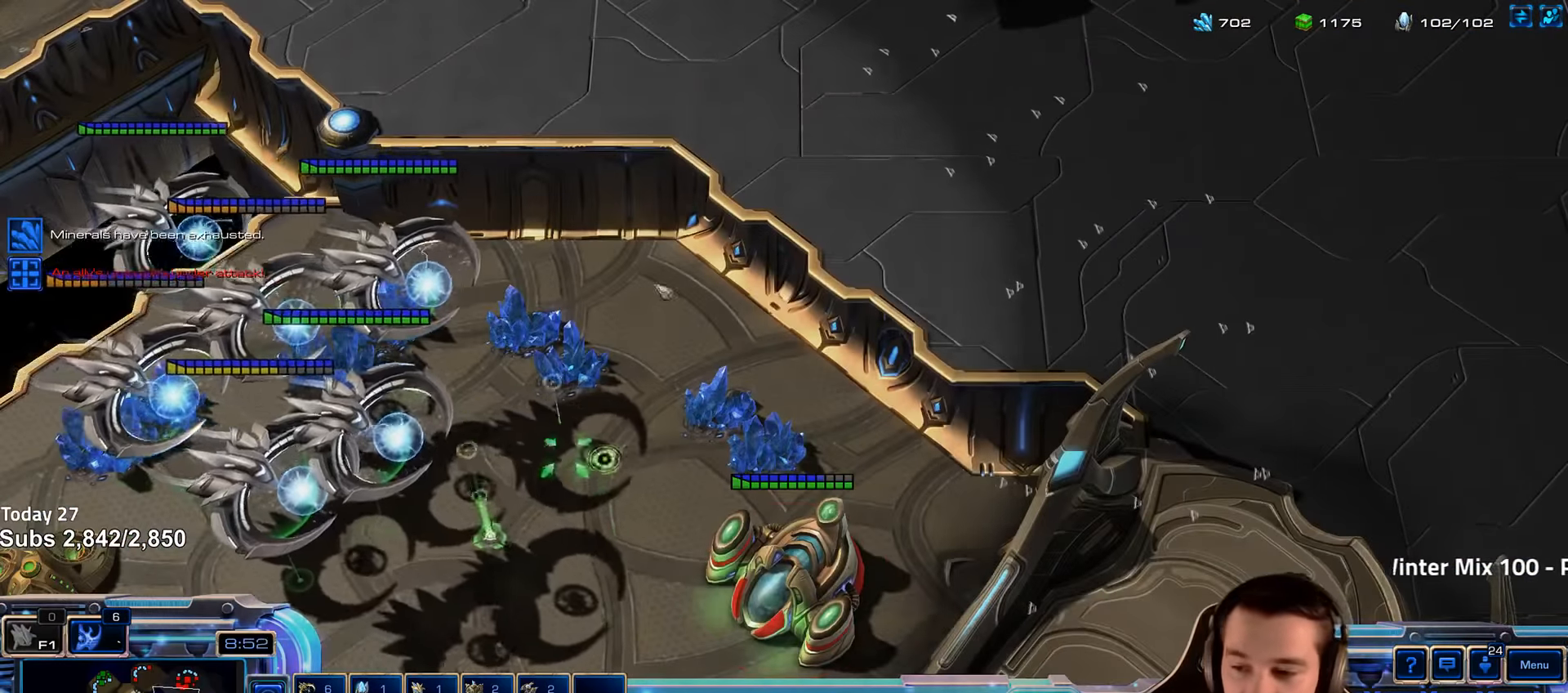
{"keys": ["t"], "events": [[83, "shift", "up"], [300, "5", "down"], [383, "5", "up"], [500, "t", "down"]]}
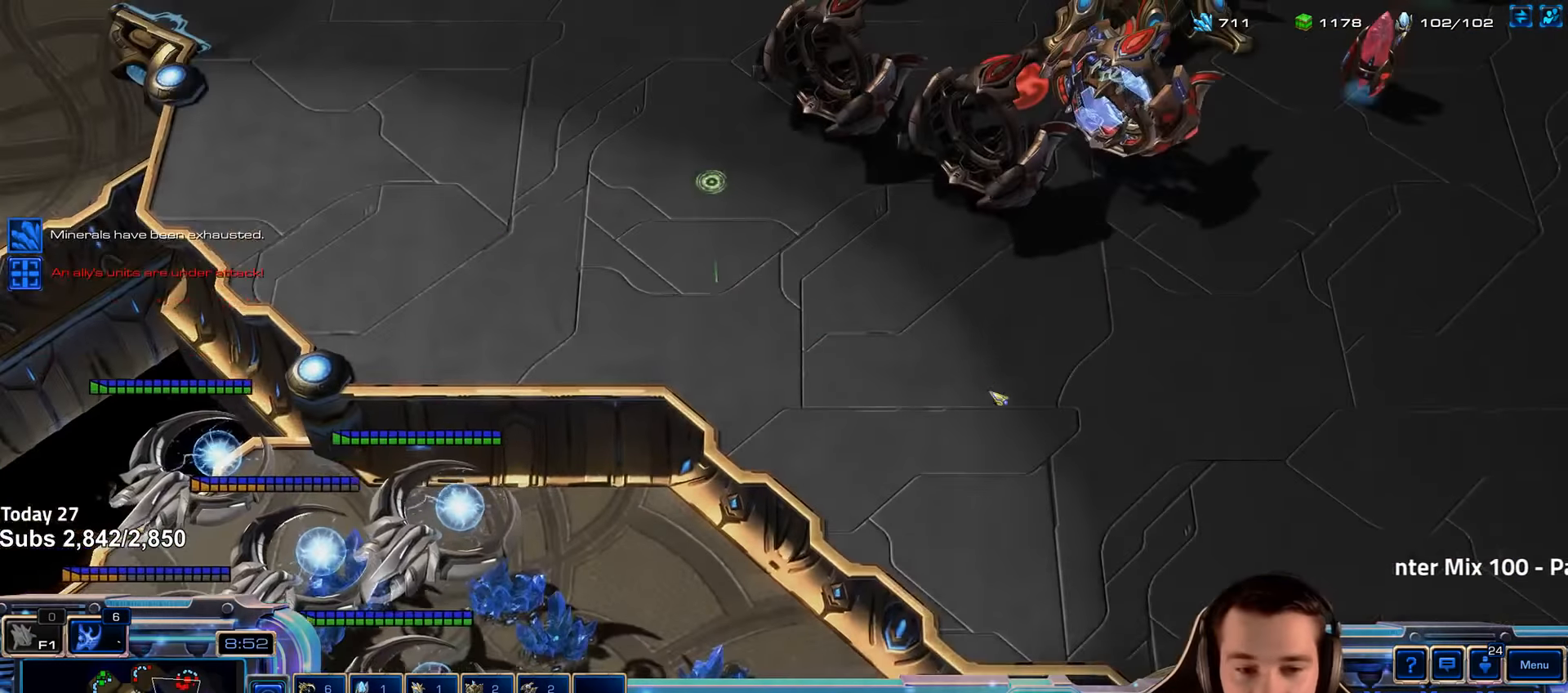
{"keys": [], "events": [[66, "t", "up"], [383, "1", "down"], [500, "1", "up"]]}
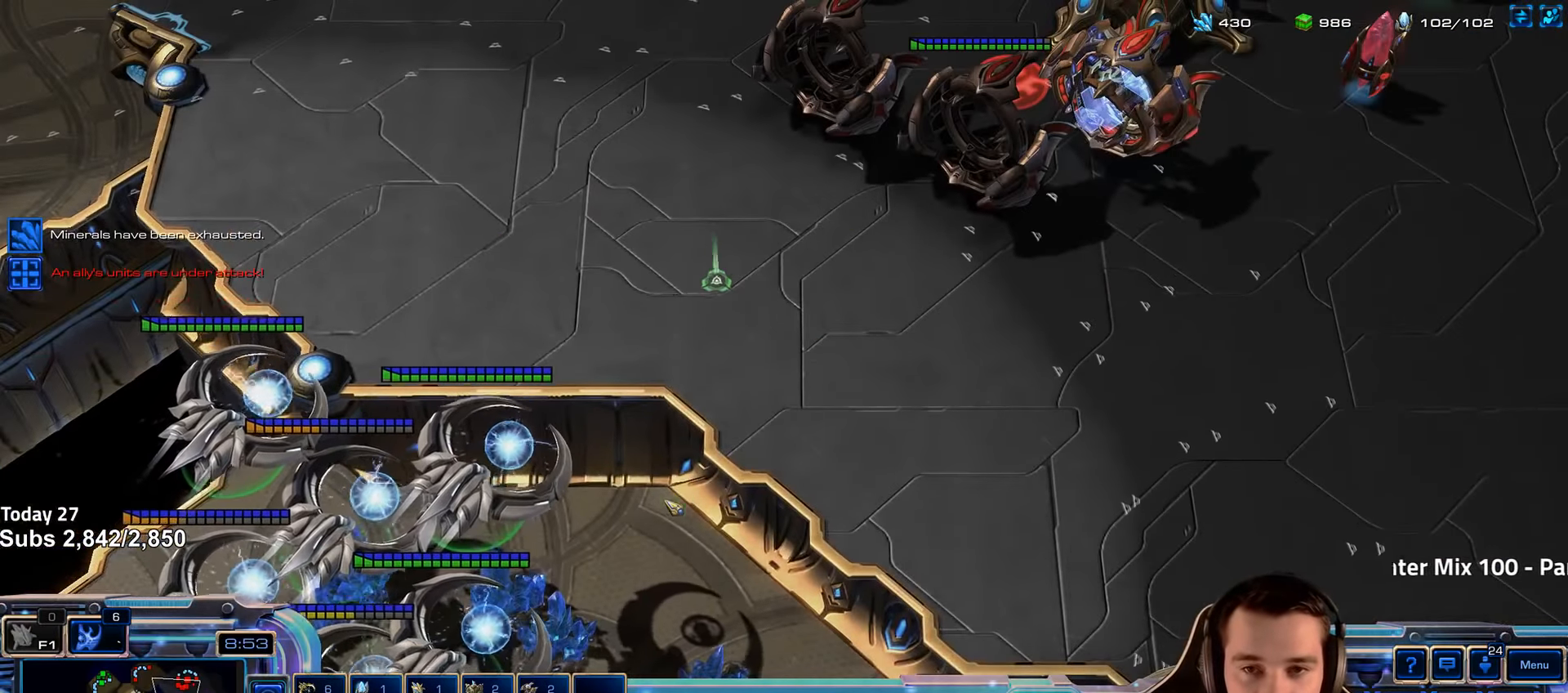
{"keys": ["ctrl"], "events": [[116, "ctrl", "down"], [333, "1", "down"], [466, "1", "up"]]}
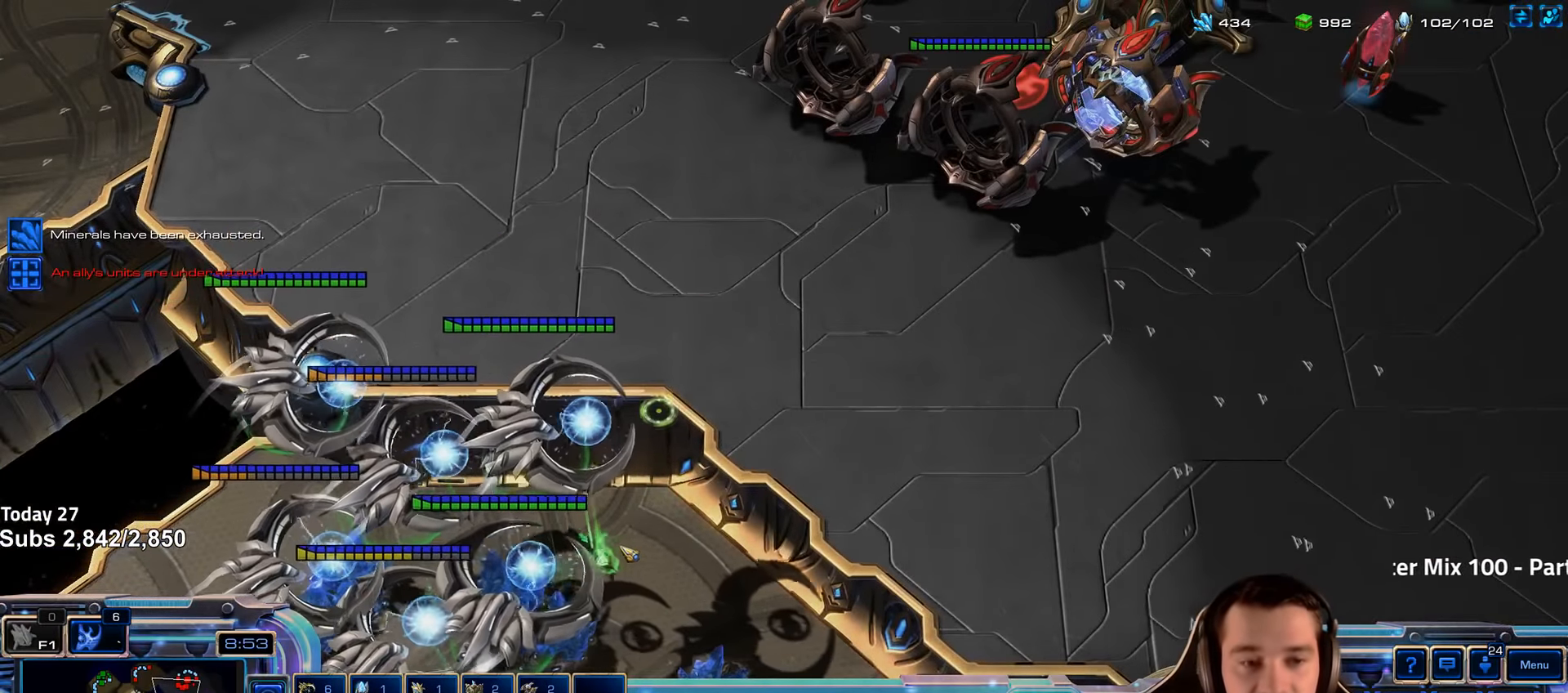
{"keys": ["ctrl"], "events": [[416, "1", "down"], [500, "1", "up"]]}
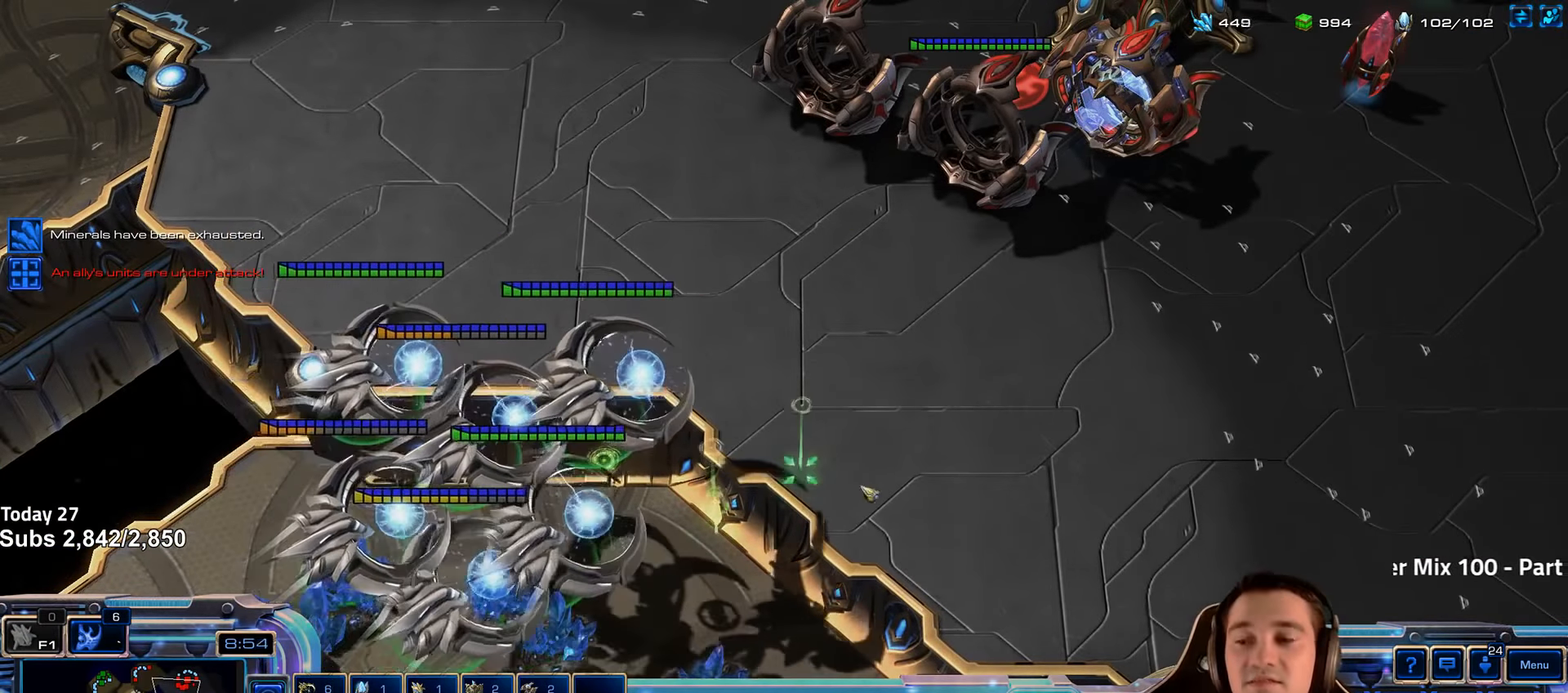
{"keys": [], "events": [[83, "ctrl", "up"]]}
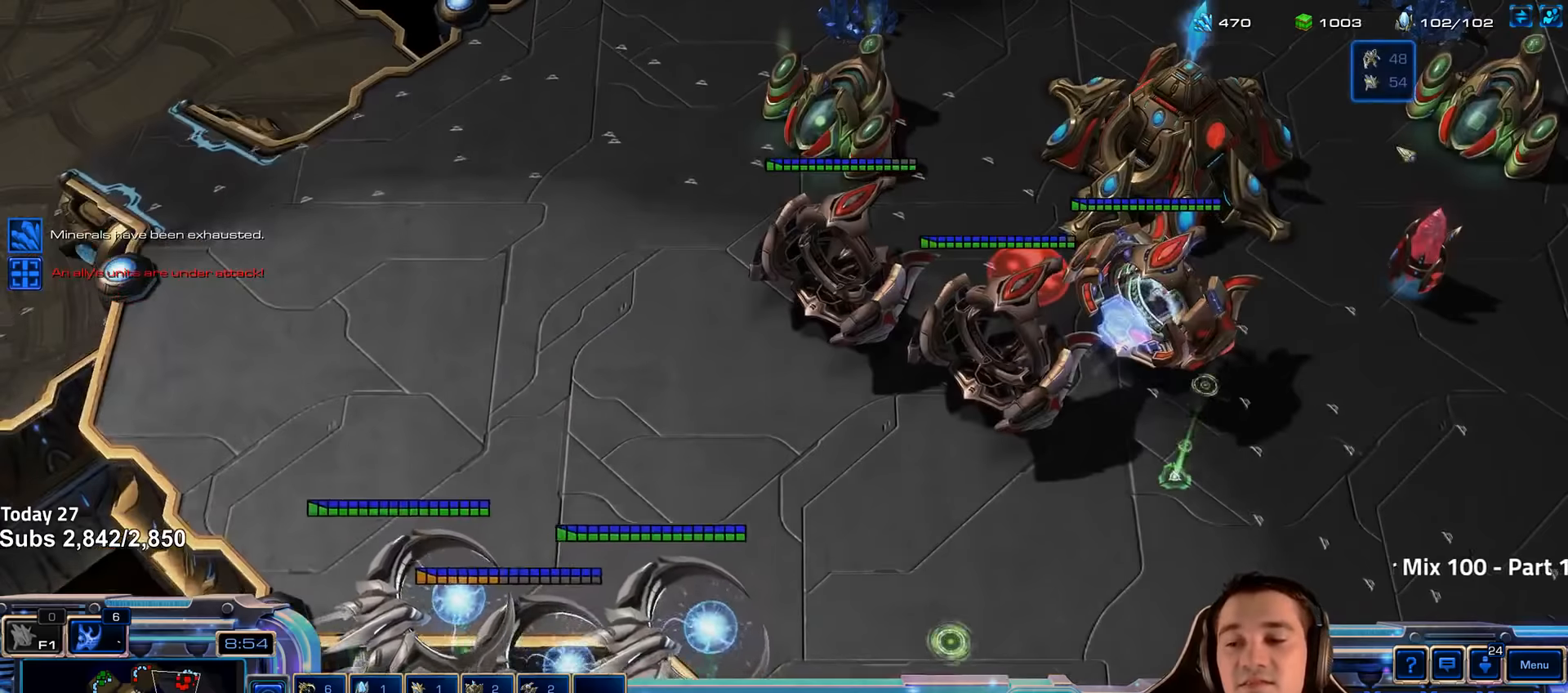
{"keys": [], "events": [[250, "shift", "down"], [350, "shift", "up"]]}
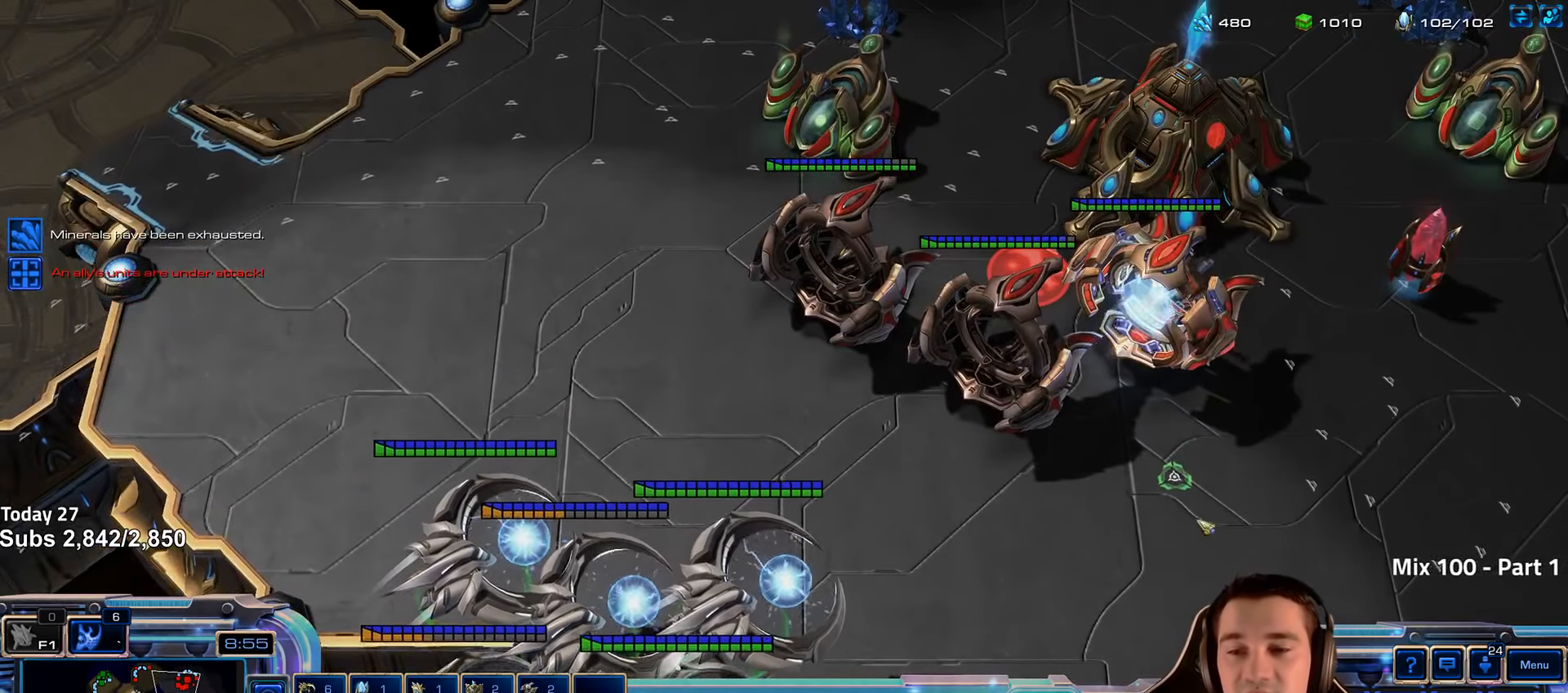
{"keys": [], "events": []}
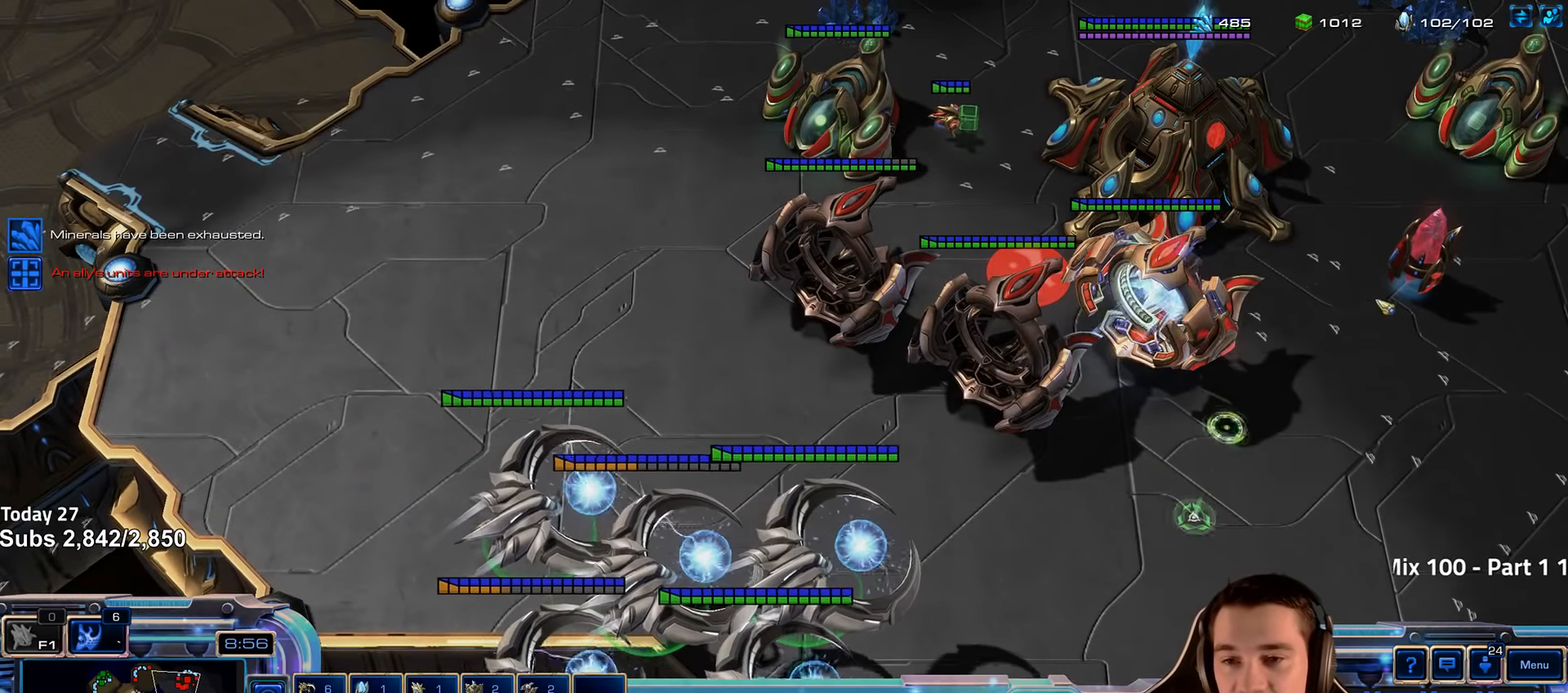
{"keys": [], "events": []}
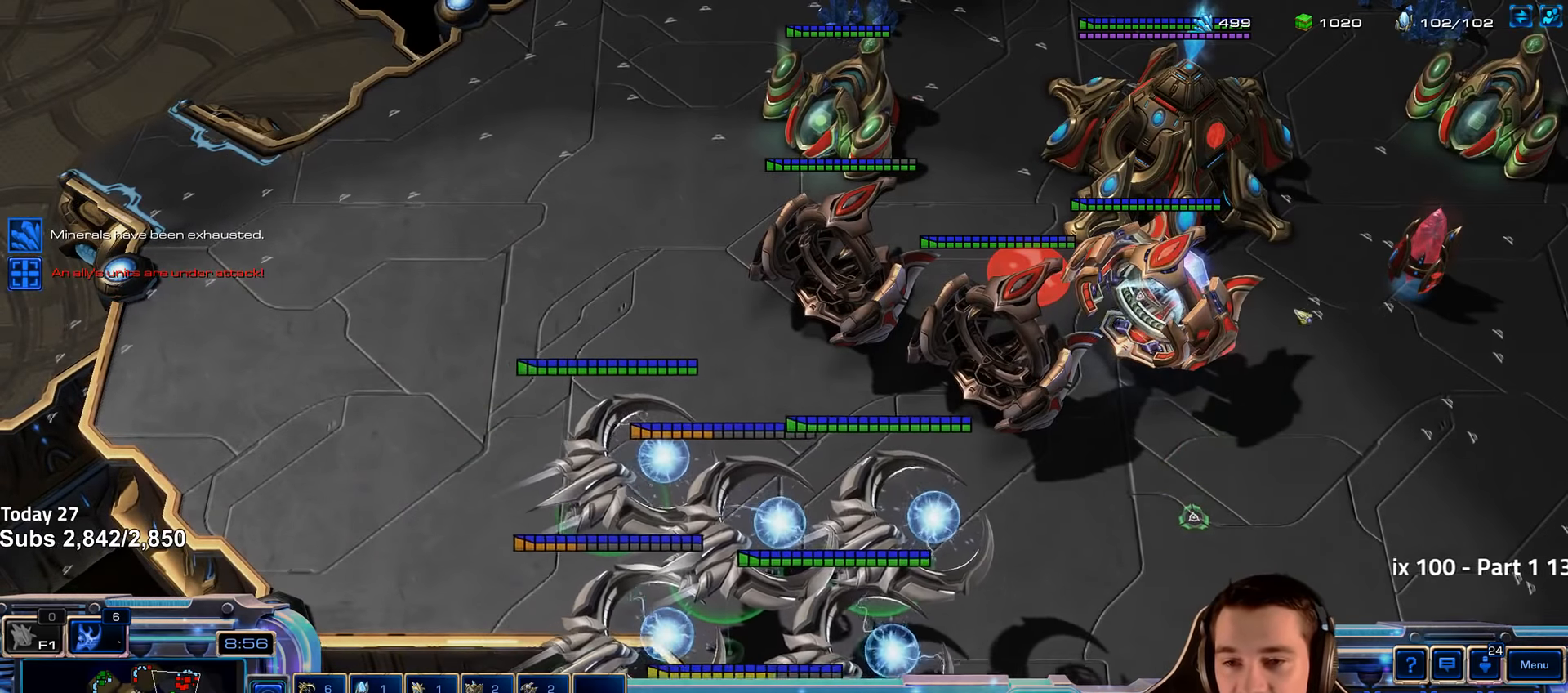
{"keys": [], "events": []}
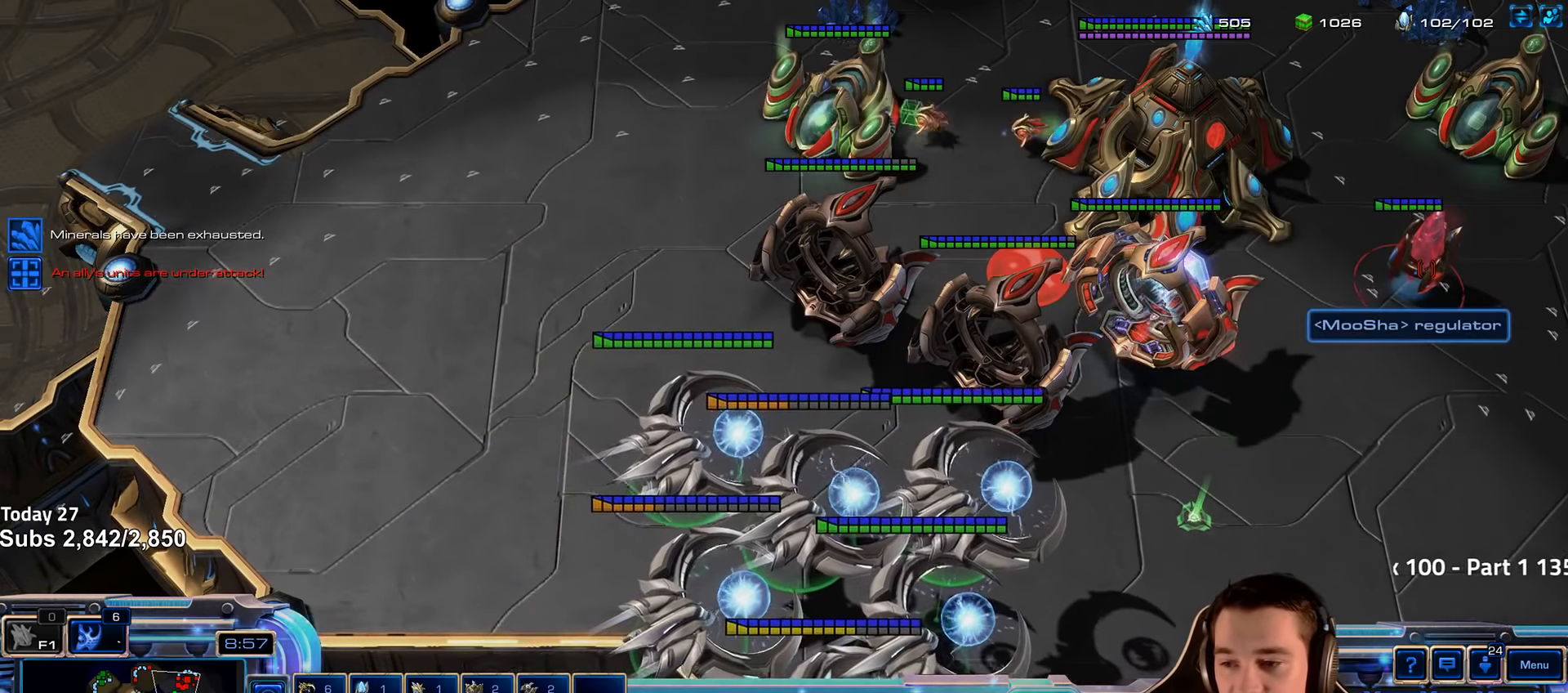
{"keys": [], "events": []}
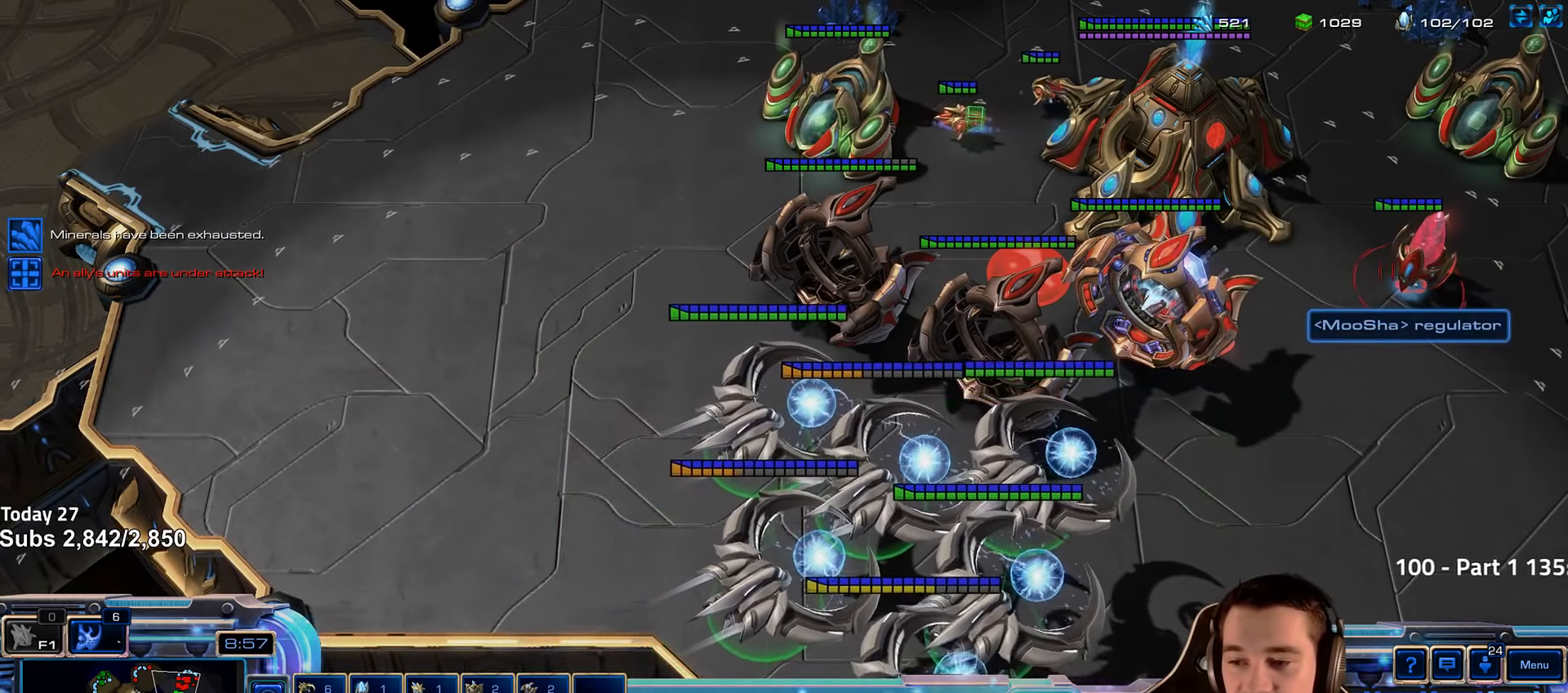
{"keys": [], "events": []}
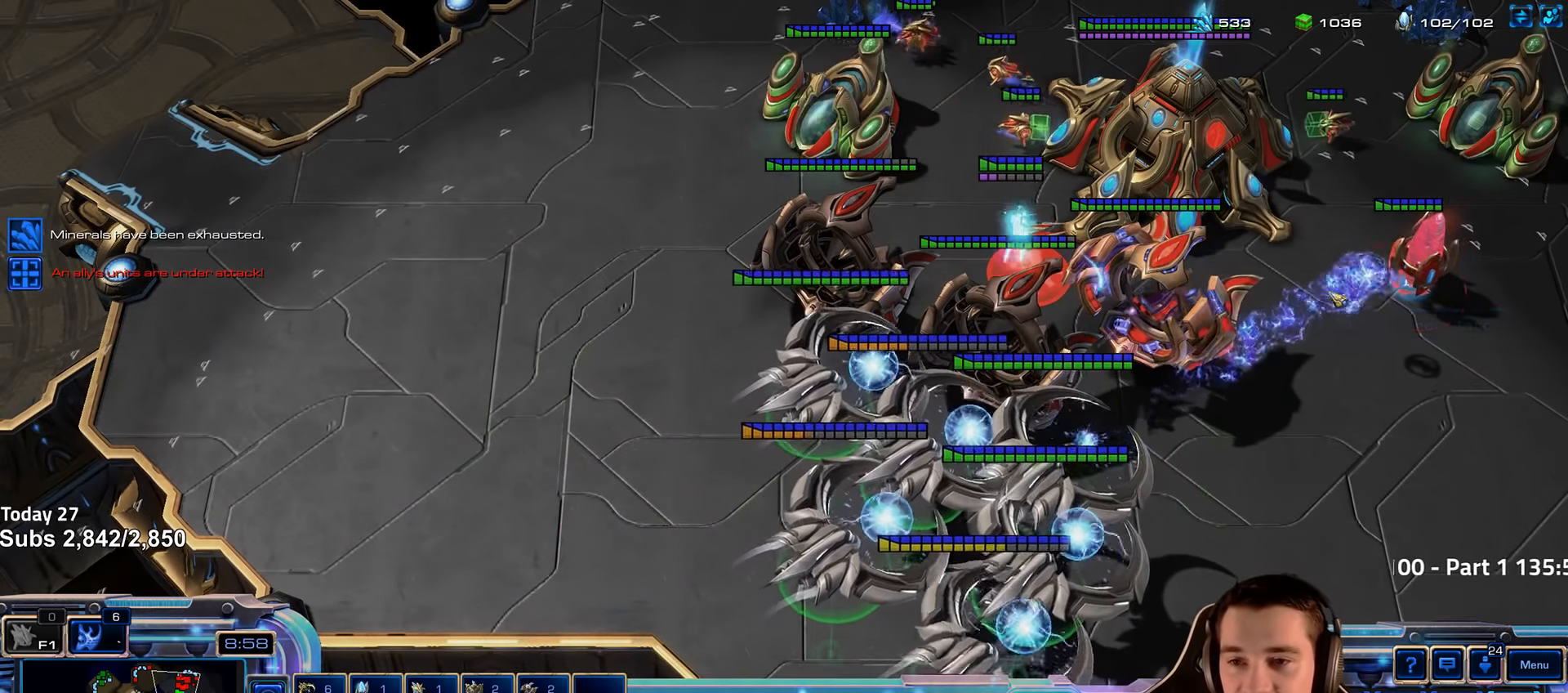
{"keys": [], "events": [[183, "1", "down"], [250, "1", "up"]]}
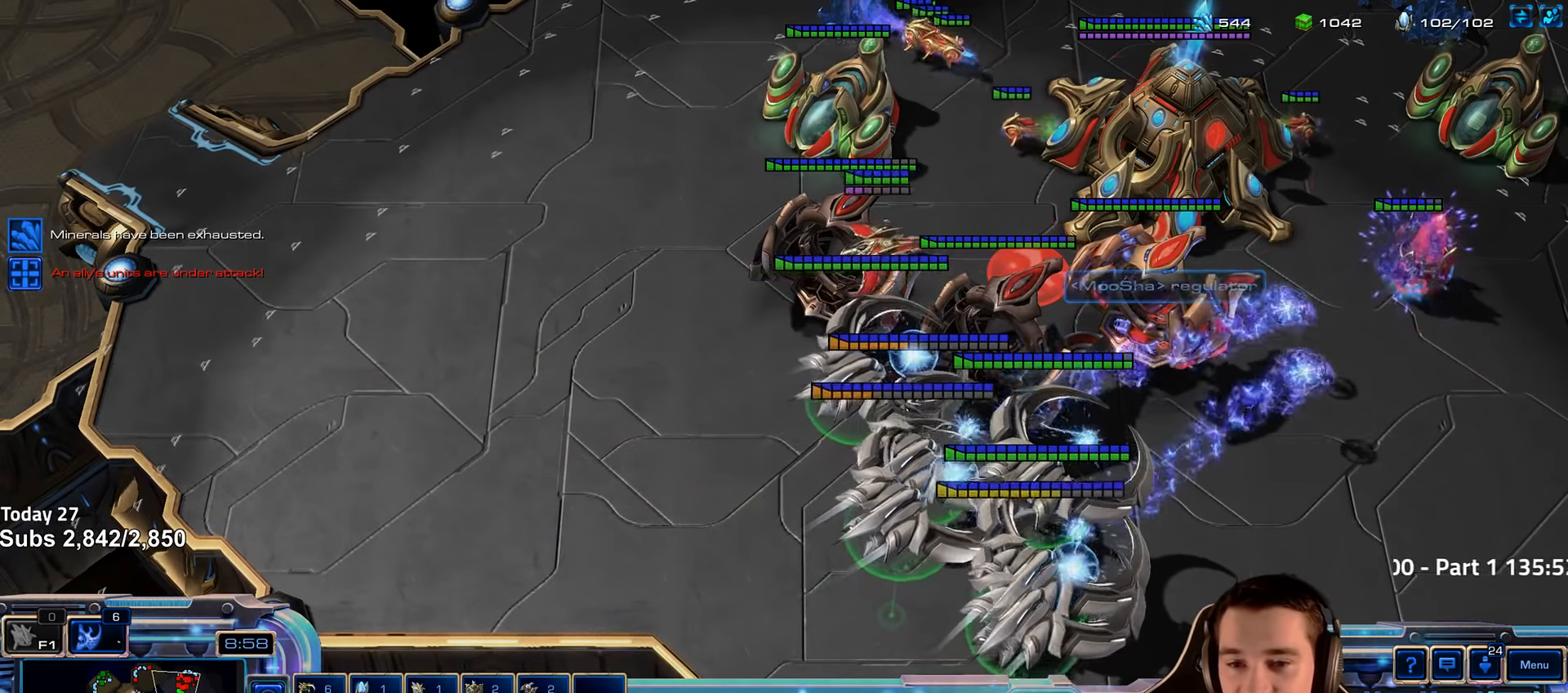
{"keys": [], "events": [[100, "ctrl", "down"], [250, "ctrl", "up"]]}
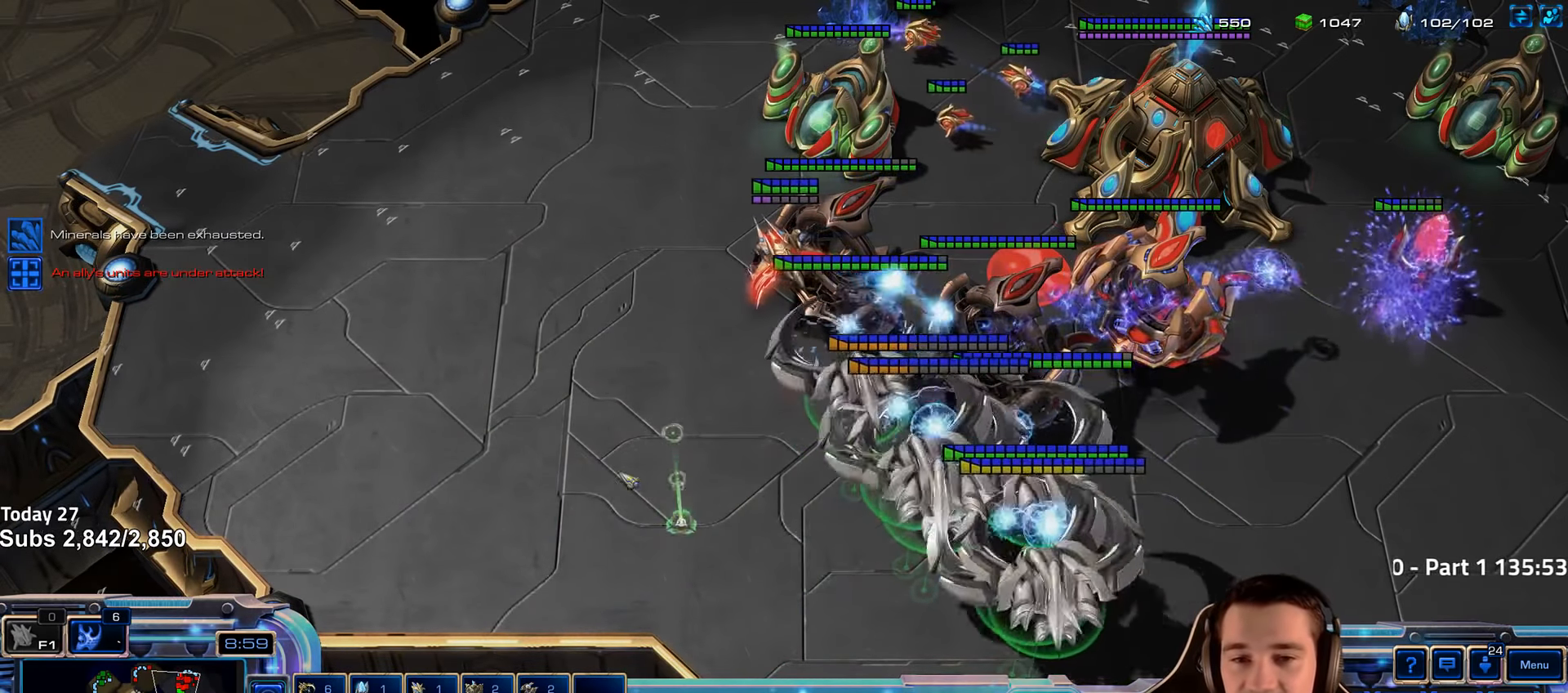
{"keys": ["a"], "events": [[383, "a", "down"]]}
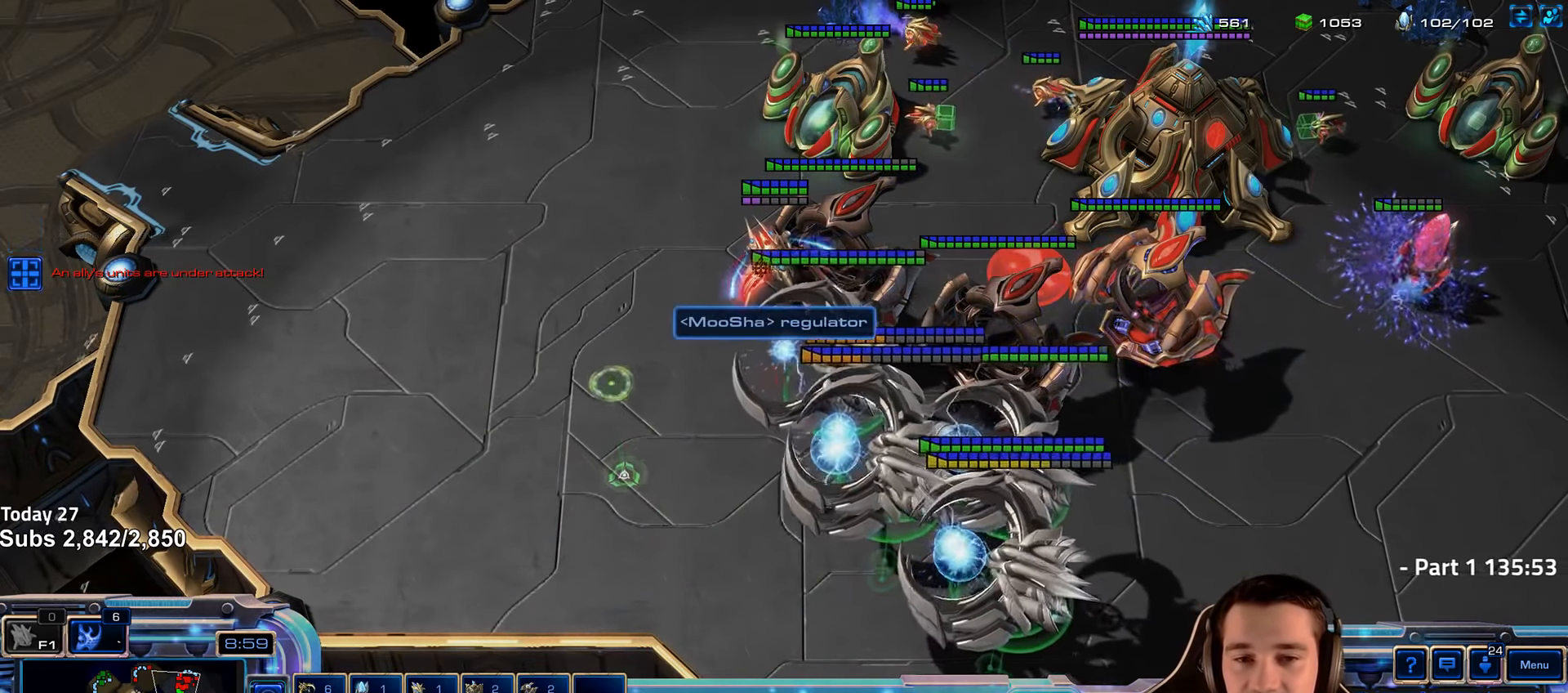
{"keys": [], "events": [[16, "a", "up"], [416, "5", "down"], [500, "5", "up"]]}
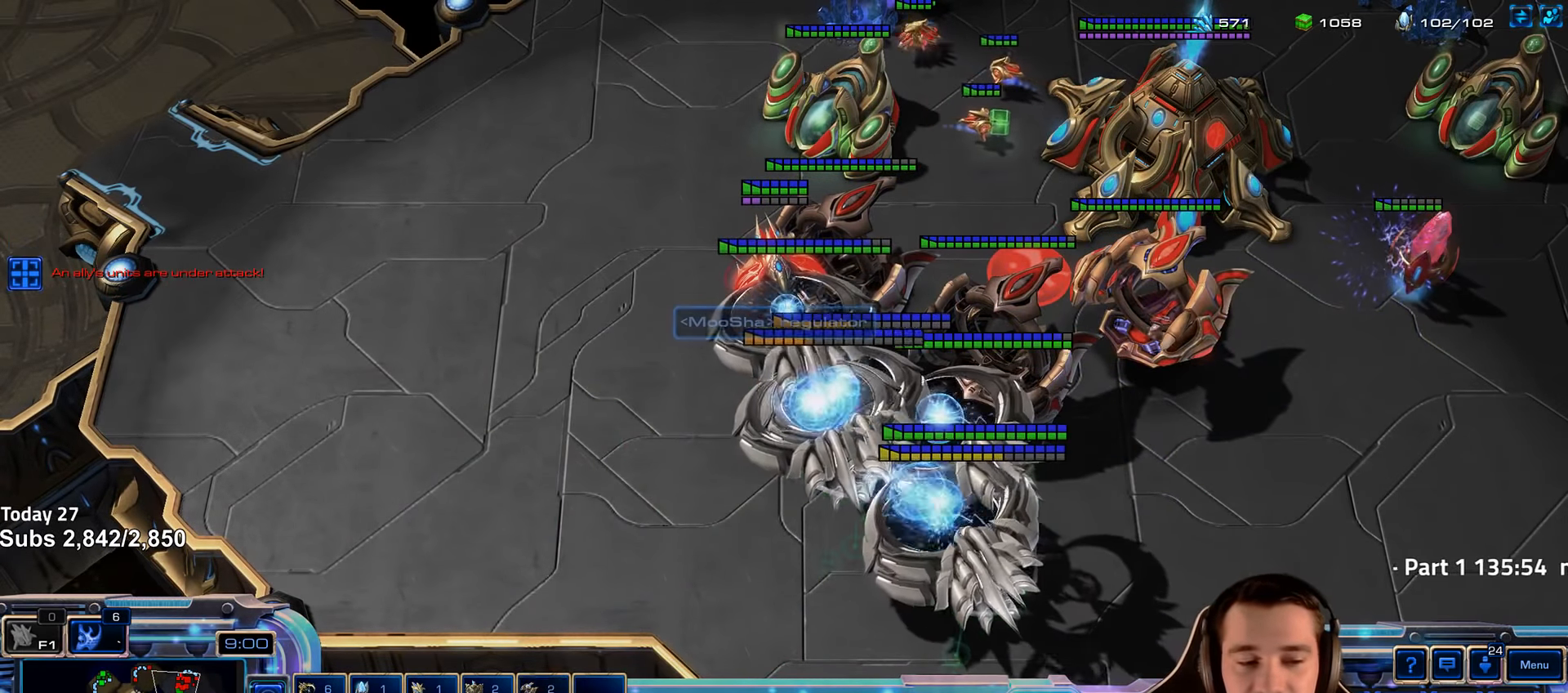
{"keys": [], "events": [[100, "t", "down"], [166, "t", "up"], [350, "f2", "down"], [366, "f3", "down"], [433, "f2", "up"], [433, "f3", "up"]]}
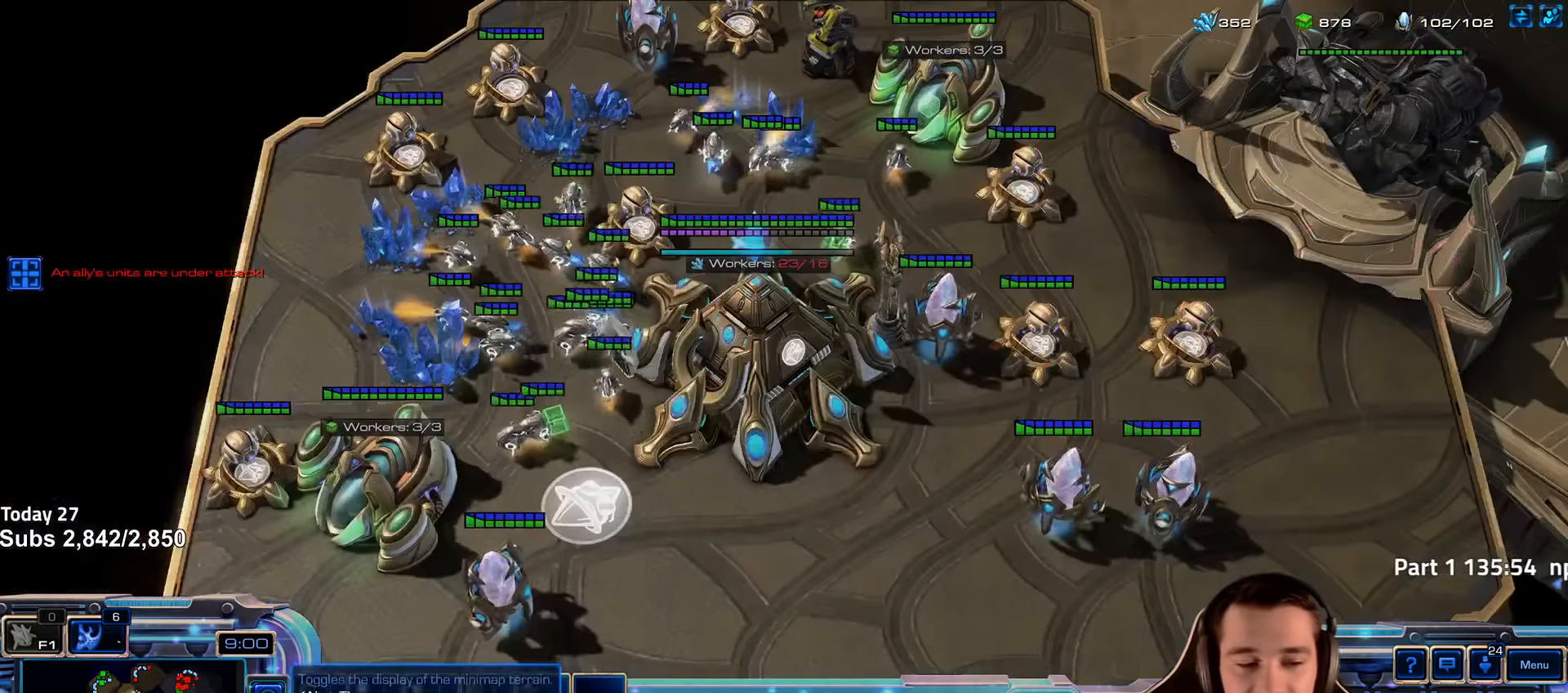
{"keys": [], "events": [[33, "4", "down"], [100, "4", "up"], [150, "f2", "down"], [200, "f3", "down"], [233, "f2", "up"], [250, "f3", "up"], [367, "4", "down"], [417, "4", "up"], [433, "e", "down"], [500, "e", "up"]]}
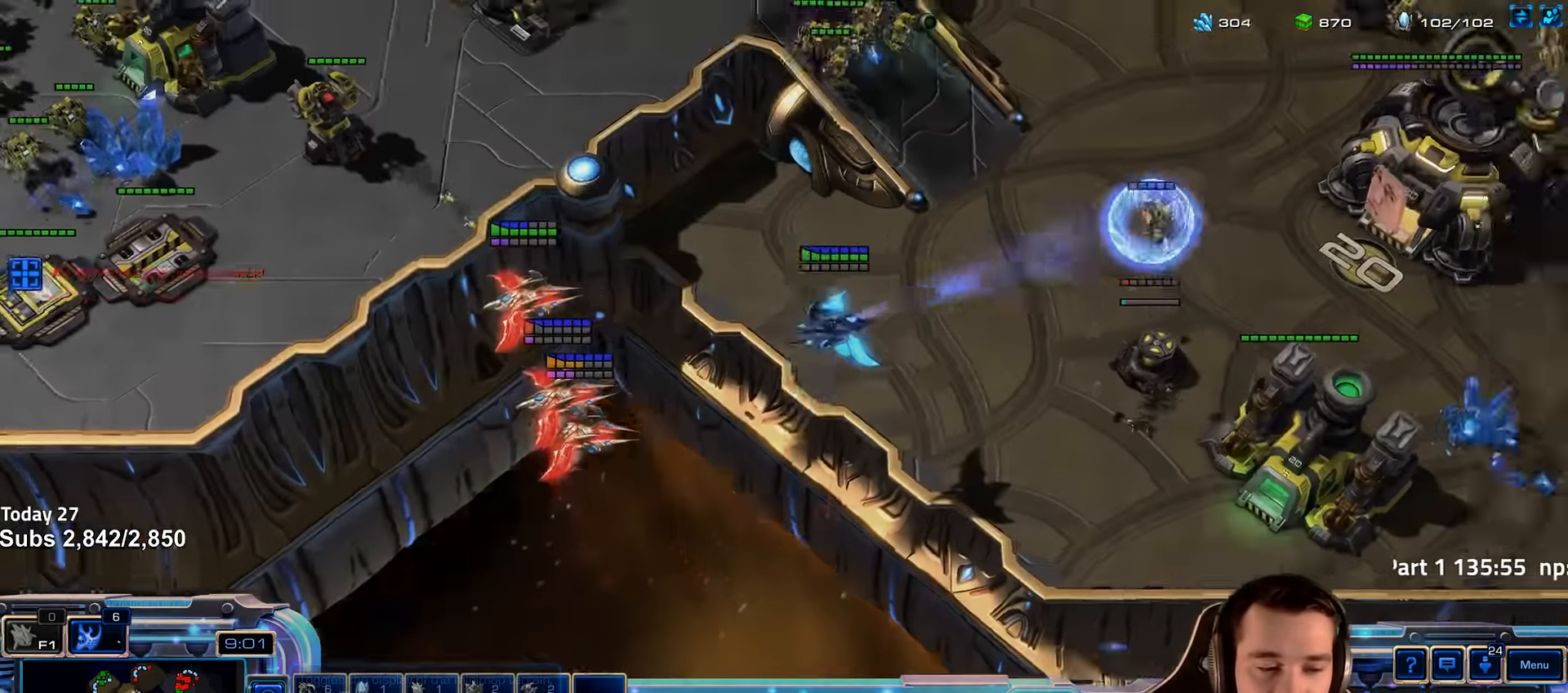
{"keys": ["1"], "events": [[83, "4", "down"], [167, "4", "up"], [433, "1", "down"]]}
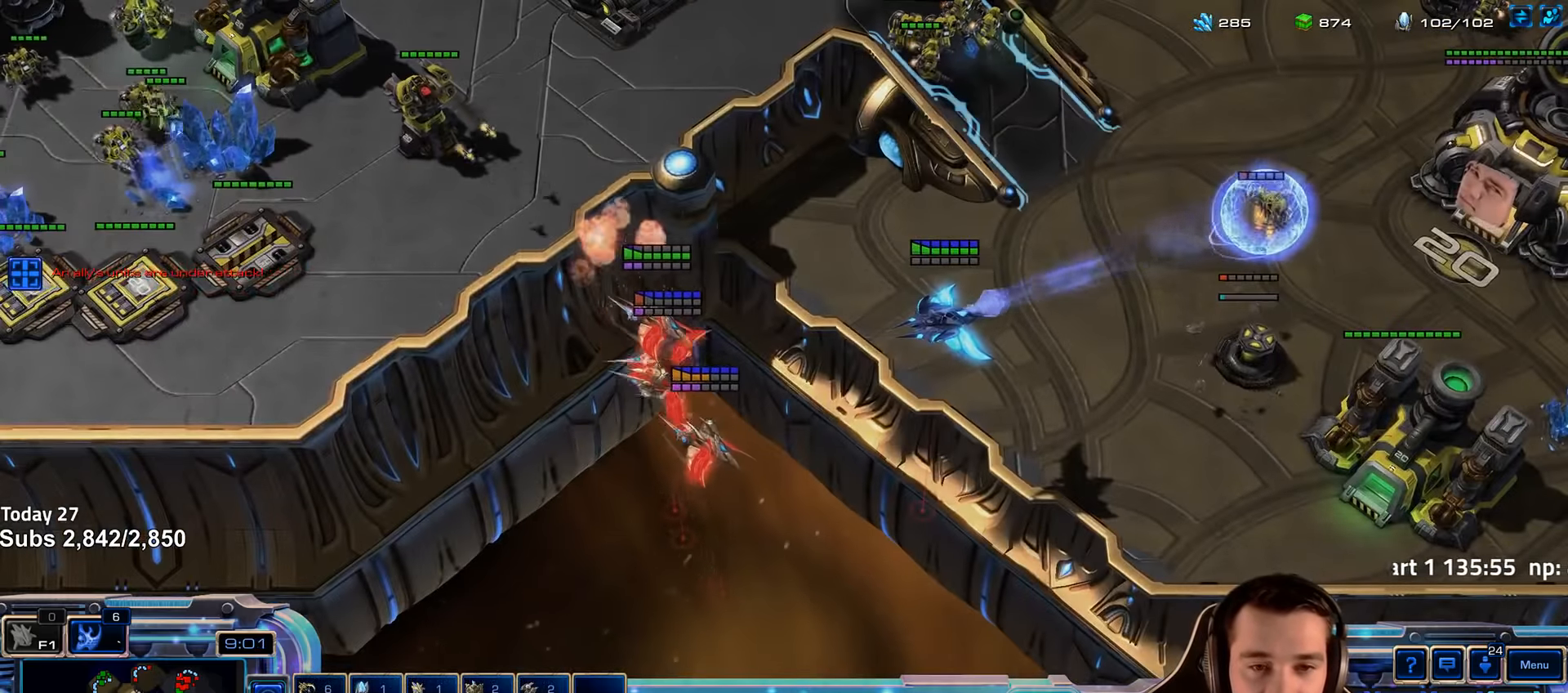
{"keys": ["ctrl"], "events": [[17, "1", "up"], [117, "1", "down"], [233, "1", "up"], [450, "ctrl", "down"]]}
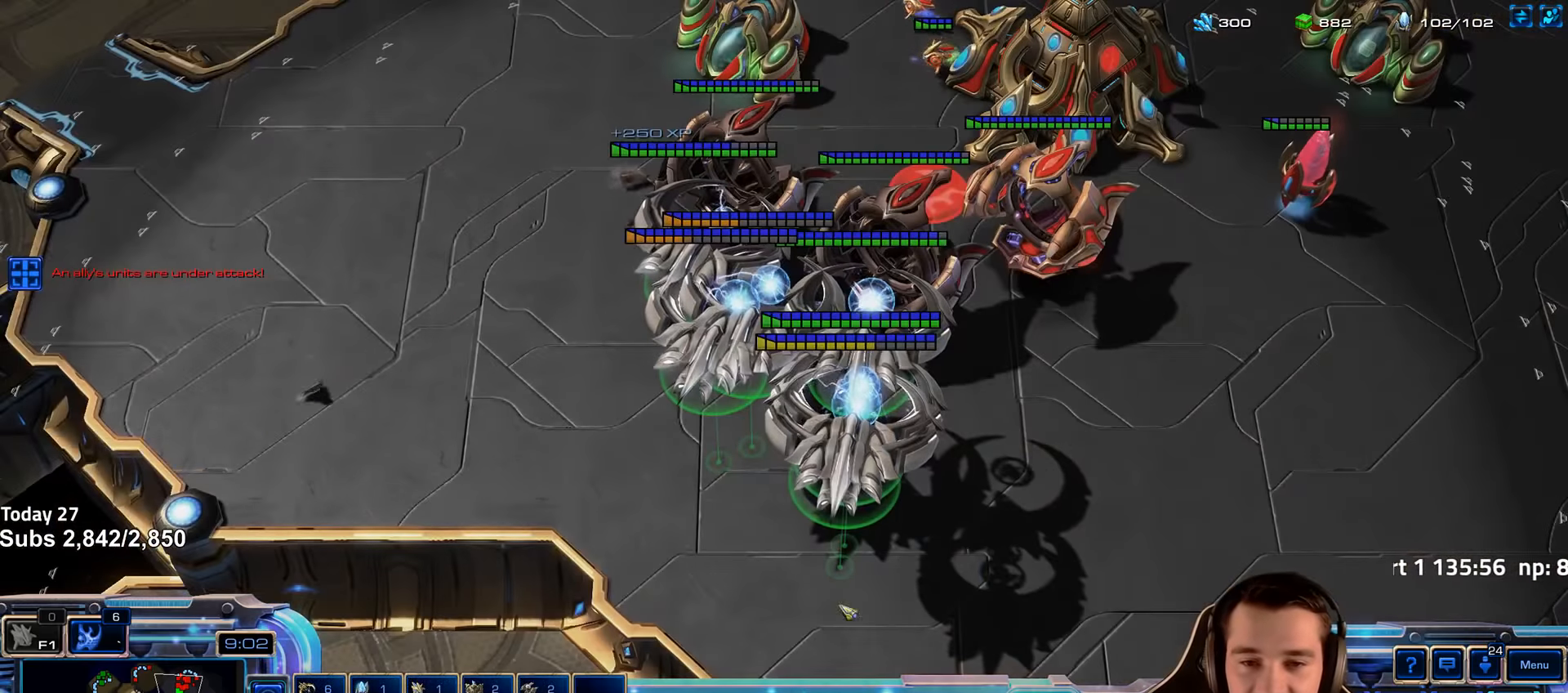
{"keys": [], "events": [[133, "1", "down"], [233, "1", "up"], [267, "ctrl", "up"]]}
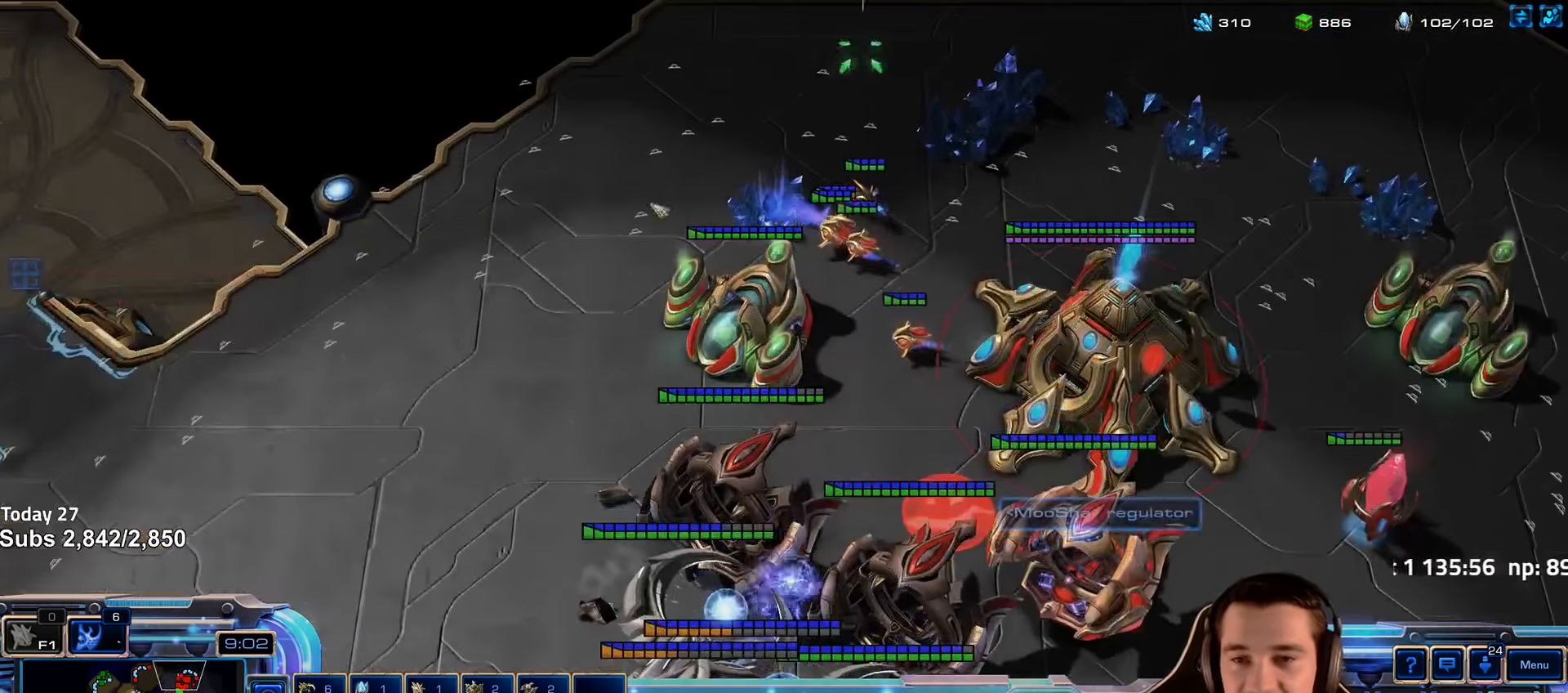
{"keys": [], "events": [[350, "a", "down"], [433, "a", "up"]]}
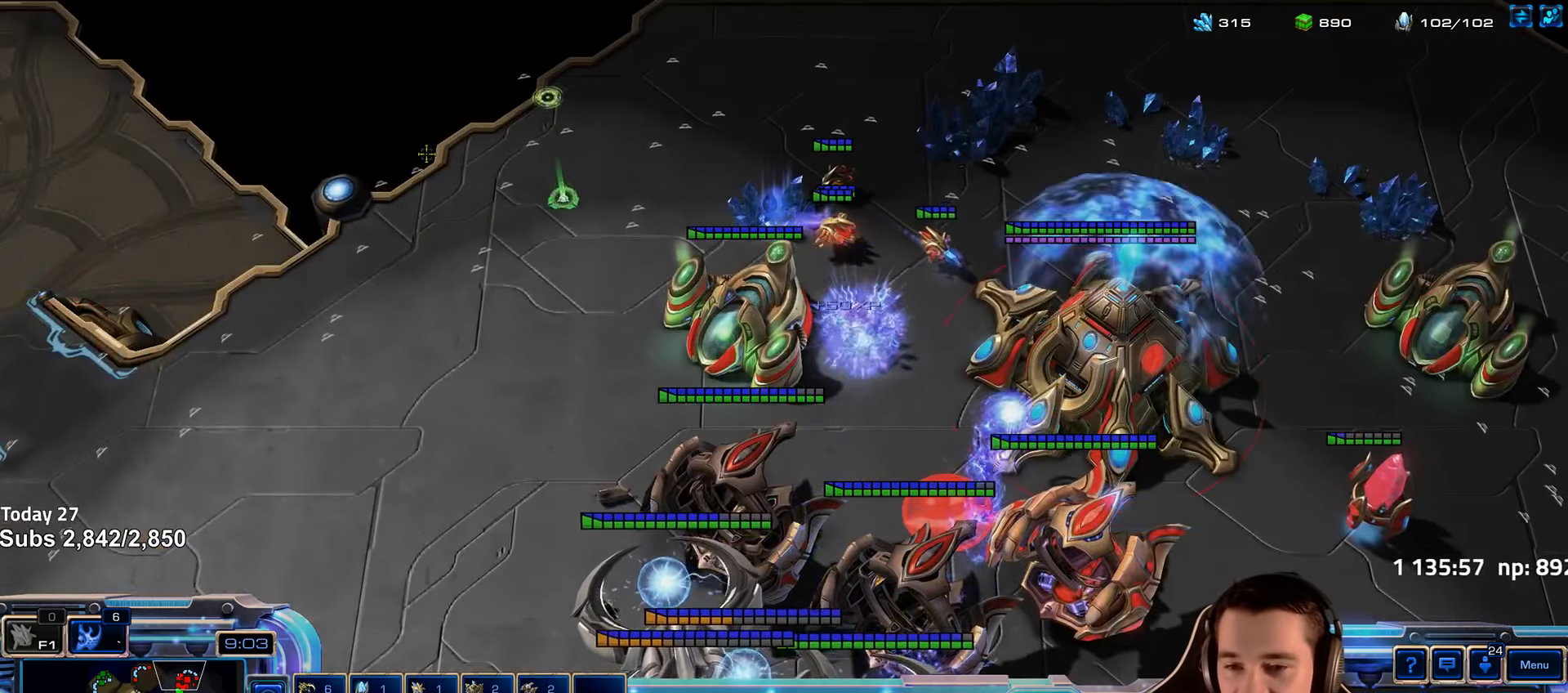
{"keys": [], "events": []}
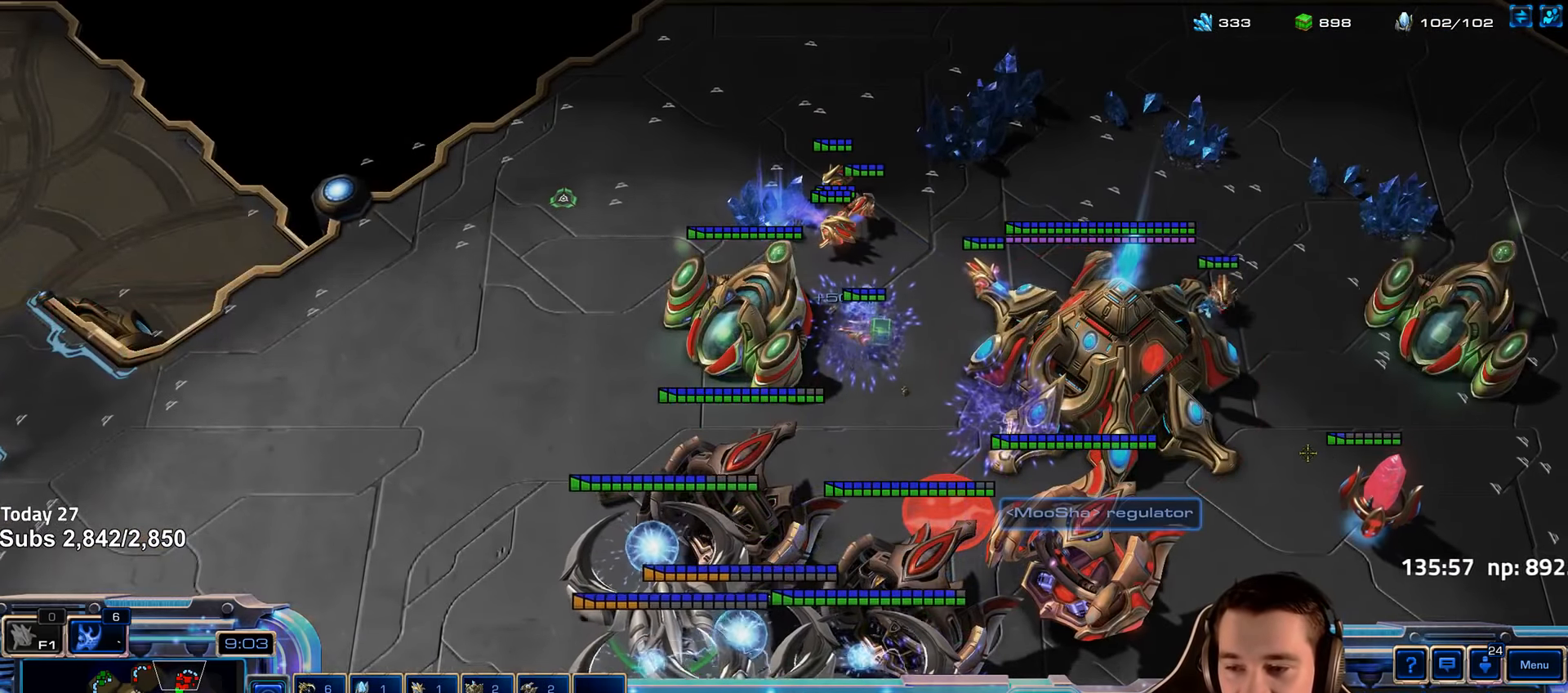
{"keys": [], "events": []}
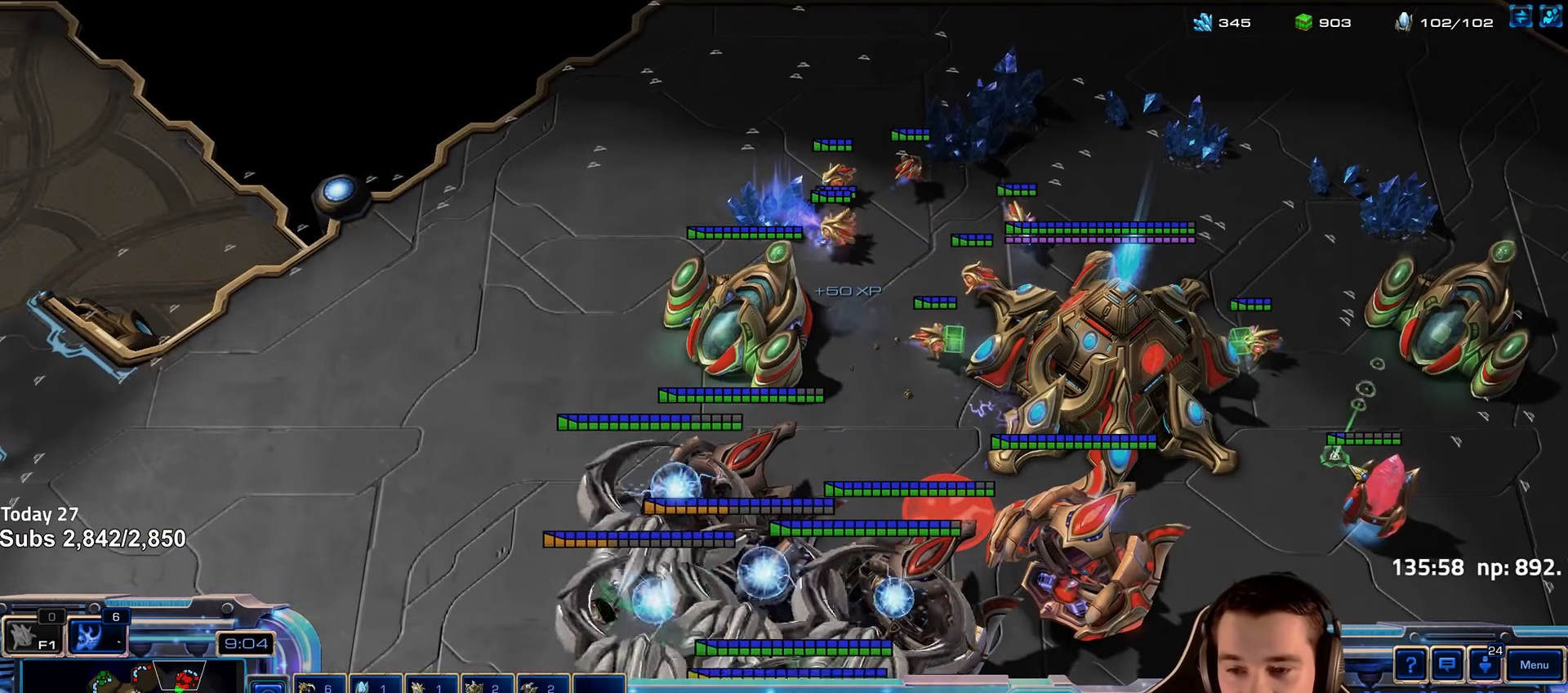
{"keys": [], "events": []}
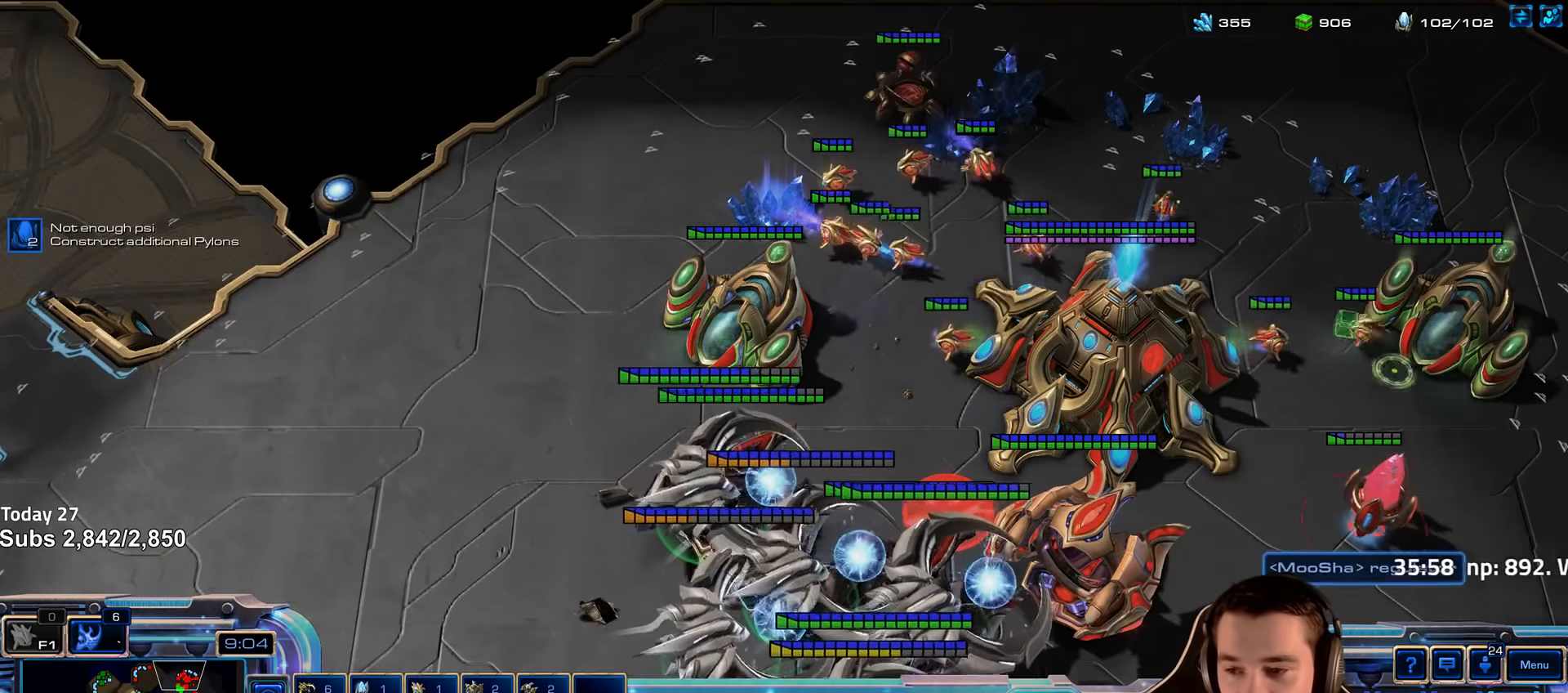
{"keys": ["ctrl"], "events": [[100, "tilde", "down"], [183, "tilde", "up"], [367, "ctrl", "down"]]}
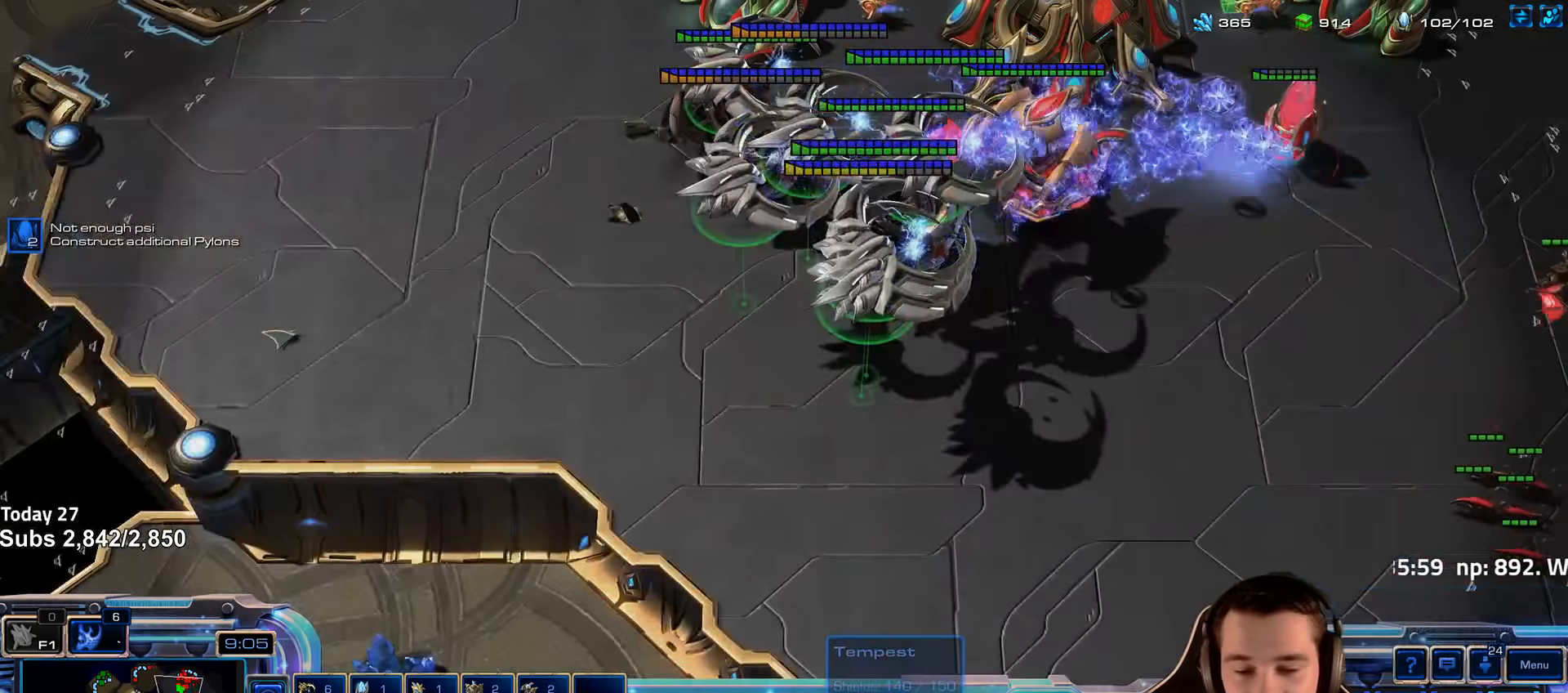
{"keys": [], "events": [[300, "1", "down"], [383, "1", "up"], [450, "ctrl", "up"]]}
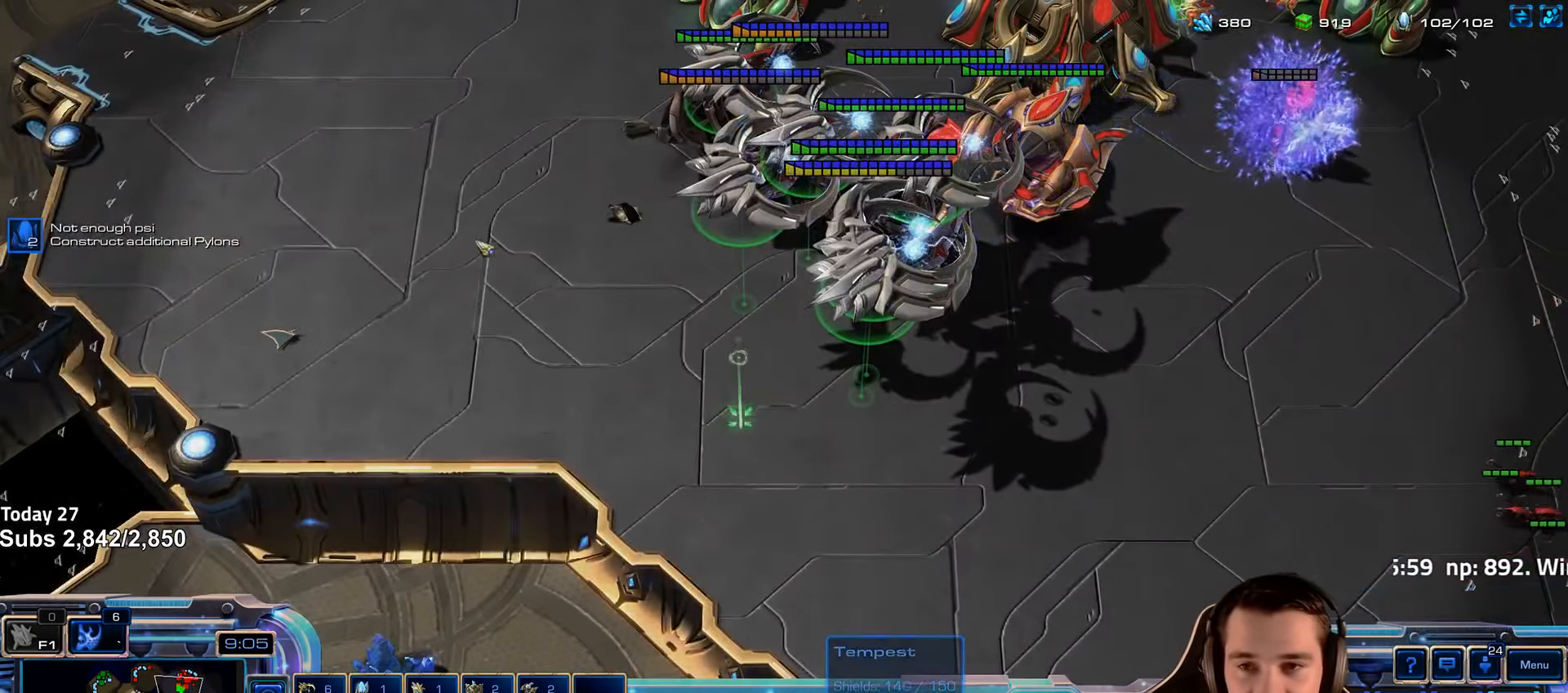
{"keys": [], "events": []}